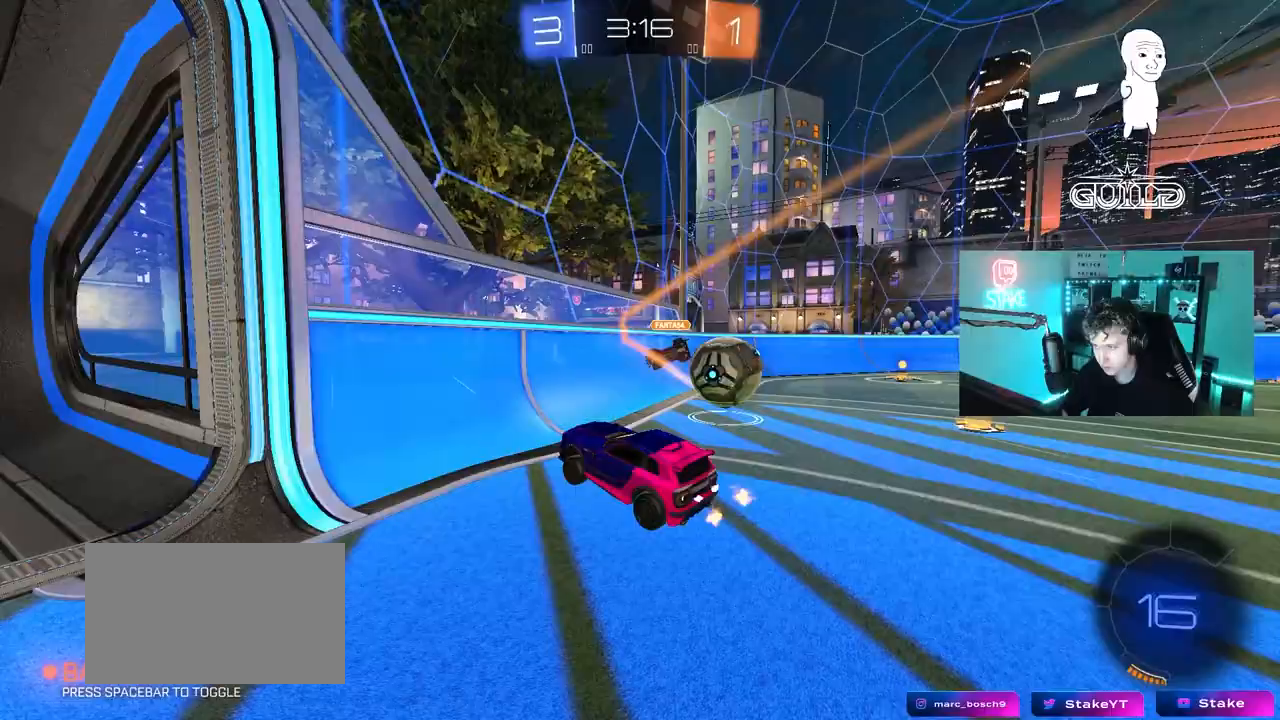
Gameplay with keyboard and mouse; each line is a JSON object with the keys and mouse buttons held at the frame after it. "events" lists presses ("down") and releases ("up") of "1", "2", "3", "4", "5", "a", "alt", "c", "caps_lock", "ctrl", "d", "e", "f", "g", "q", "r", "s", "shift", "space", "t", "tab", "v", "w", "x", "z", "mouse_left", "mouse_wheel" and "mouse_right" between this image and that frame as [ms after this image, input, new state], when the widget could be followed in between. "mouse_left", "mouse_wheel", "mouse_right" = the "left", "wheel", "right" buttons of the "mouse" list. No other keys are recorded. "wheel" means that the mouse wheel is clicked or scrolled. "mouse_move" is the direction in which the mouse moves at that frame (one of eight, or "still"), when it could be read.
{"keys": ["w"], "mouse": [], "mouse_move": "still", "events": [[217, "a", "down"], [267, "w", "down"], [450, "a", "up"]]}
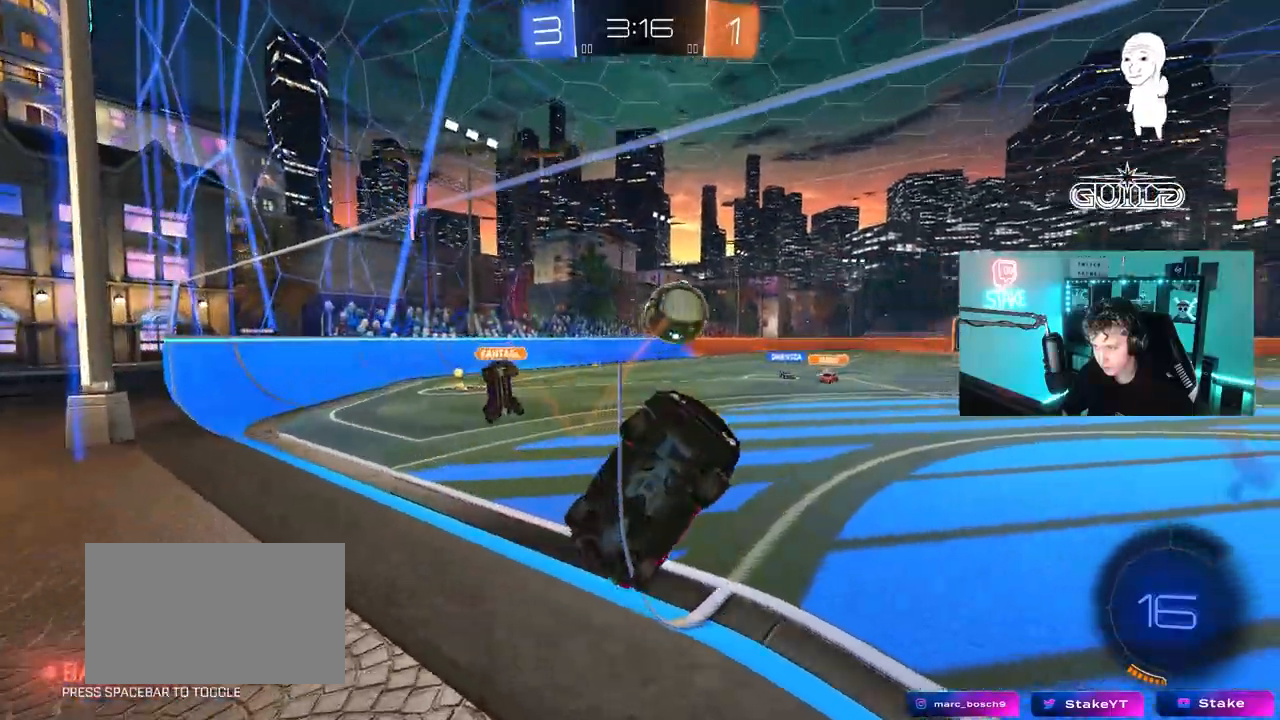
{"keys": ["d", "w"], "mouse": [], "mouse_move": "still", "events": [[283, "w", "up"], [367, "d", "down"], [367, "w", "down"]]}
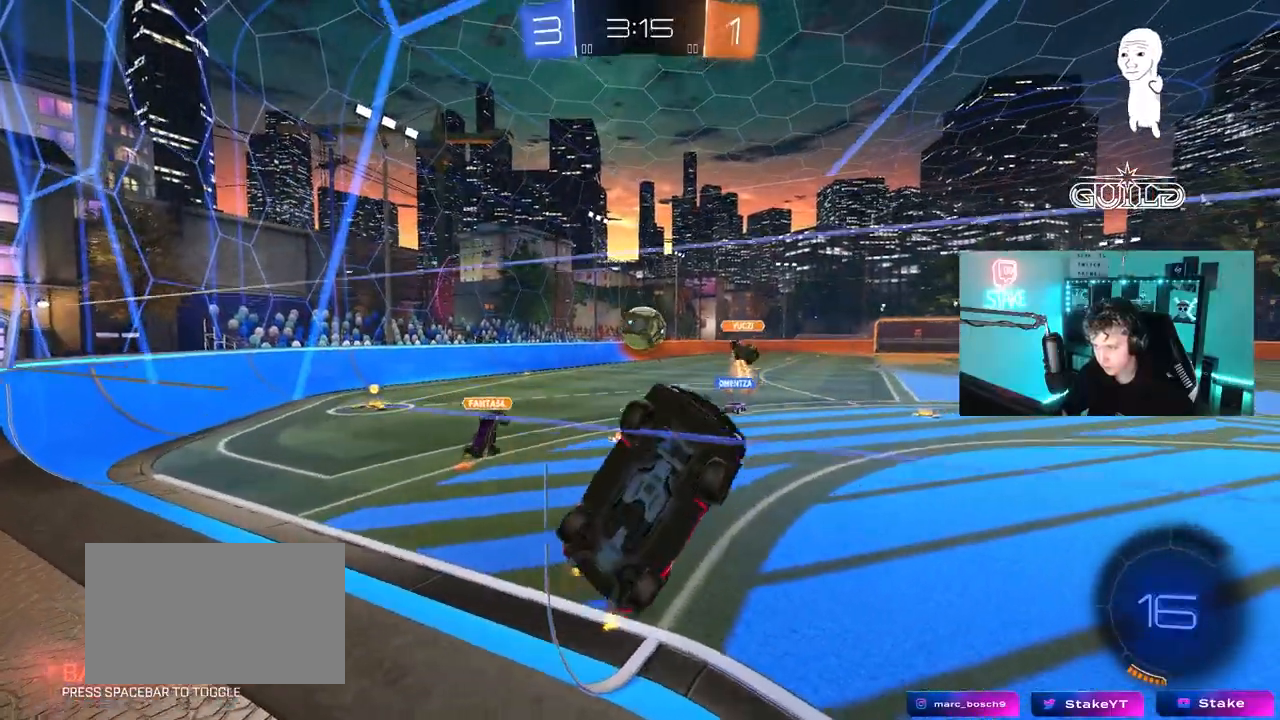
{"keys": ["d", "s"], "mouse": ["right"], "mouse_move": "down-left", "events": [[100, "shift", "down"], [200, "d", "up"], [200, "shift", "up"], [250, "s", "down"], [250, "w", "up"], [283, "d", "down"], [333, "mouse_right", "down"]]}
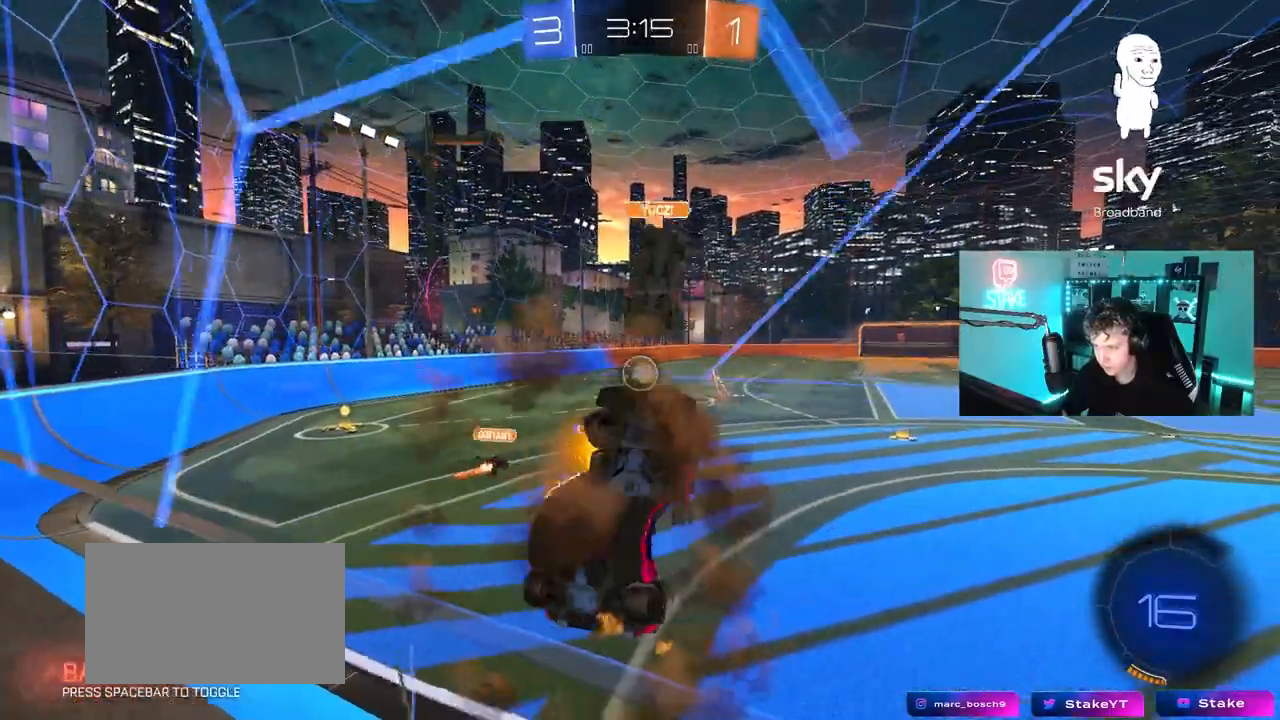
{"keys": ["a", "shift", "w"], "mouse": [], "mouse_move": "up-right", "events": [[17, "a", "down"], [17, "shift", "down"], [67, "d", "up"], [117, "mouse_right", "up"], [167, "s", "up"], [267, "w", "down"]]}
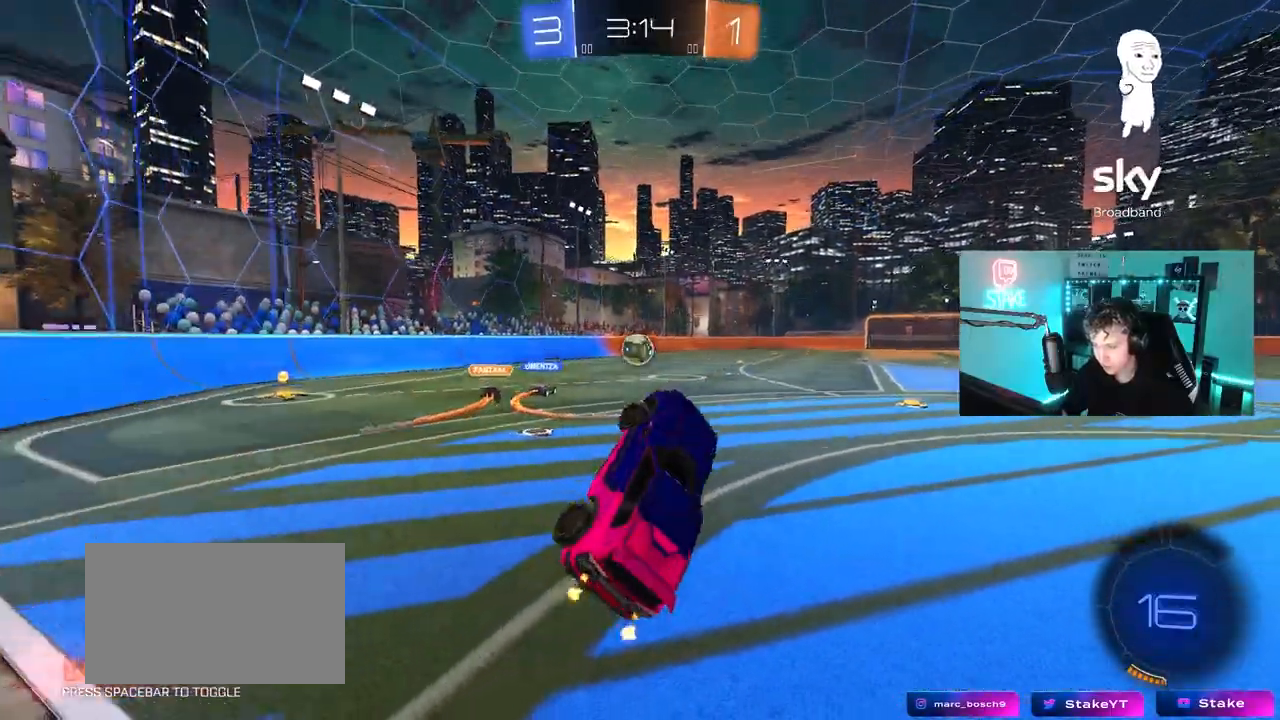
{"keys": ["w"], "mouse": ["left"], "mouse_move": "still", "events": [[83, "shift", "up"], [133, "a", "up"], [183, "mouse_right", "down"], [317, "mouse_left", "down"], [317, "mouse_right", "up"]]}
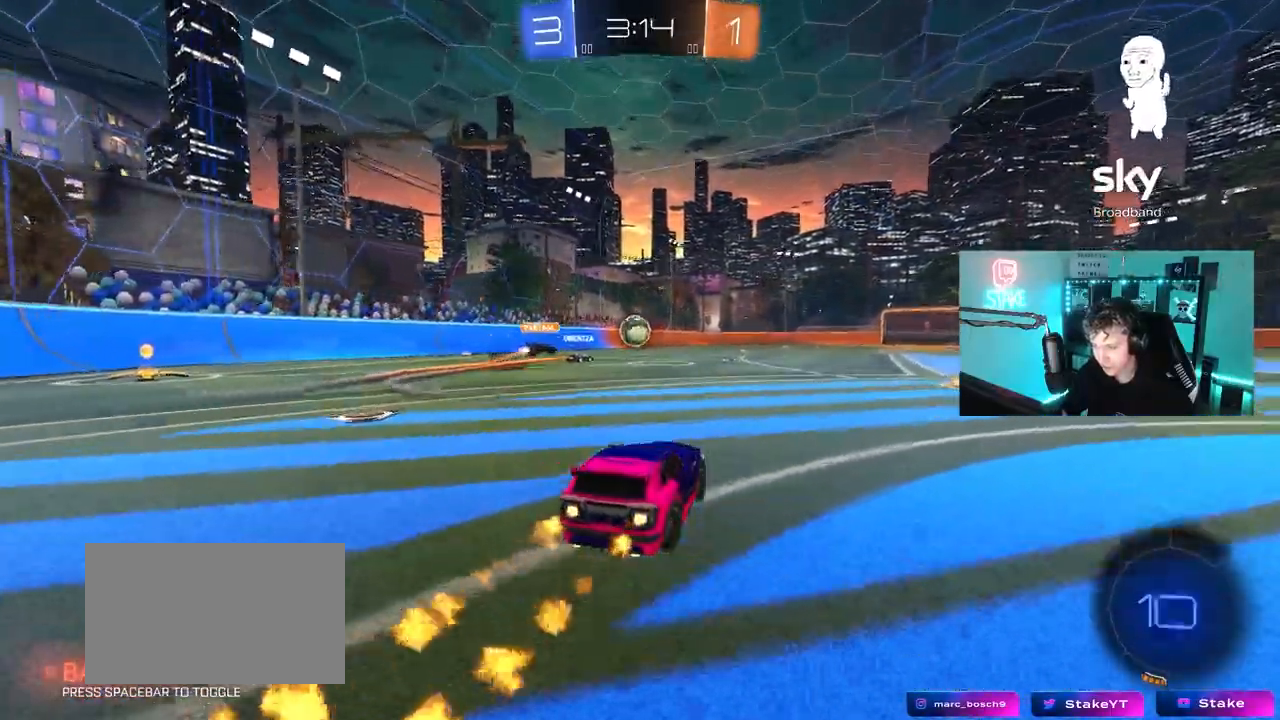
{"keys": ["w"], "mouse": [], "mouse_move": "up-right", "events": [[50, "d", "down"], [200, "d", "up"], [283, "d", "down"], [383, "mouse_left", "up"], [433, "d", "up"]]}
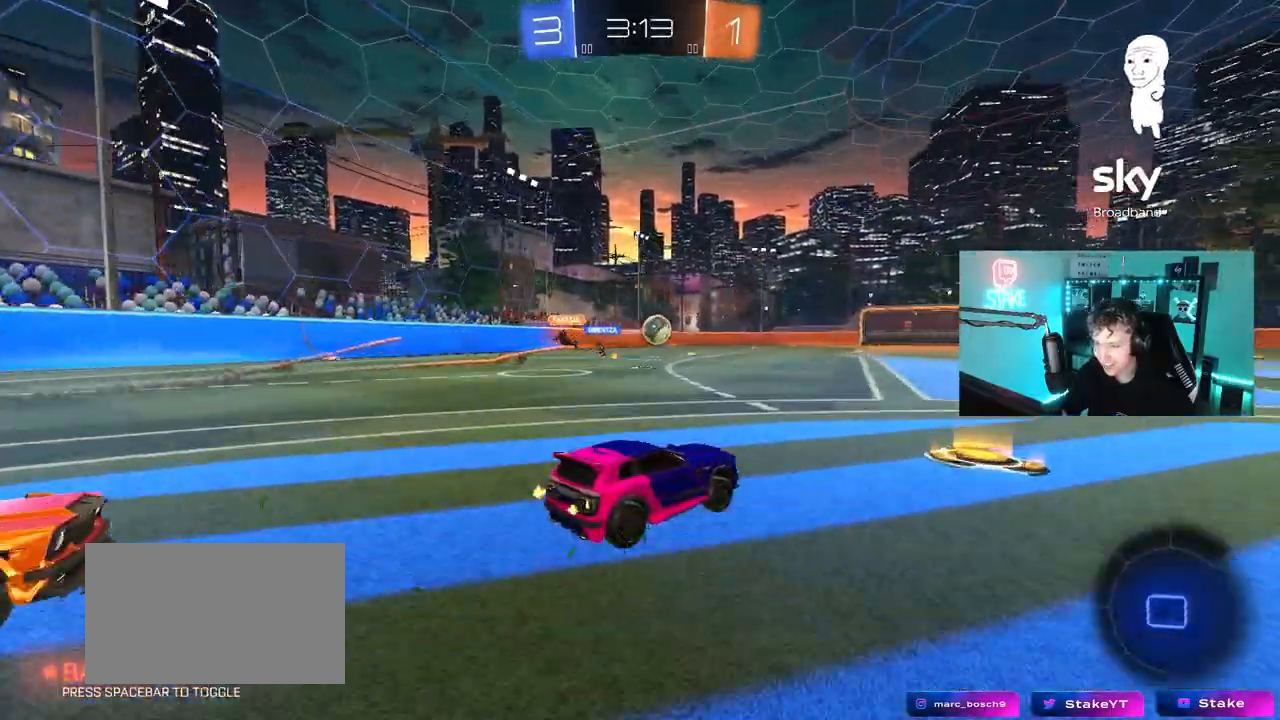
{"keys": ["d", "s", "shift"], "mouse": ["left", "right"], "mouse_move": "still", "events": [[67, "mouse_left", "down"], [117, "a", "down"], [167, "mouse_right", "down"], [217, "a", "up"], [267, "d", "down"], [267, "mouse_right", "up"], [267, "shift", "down"], [317, "mouse_right", "down"], [350, "s", "down"], [400, "w", "up"]]}
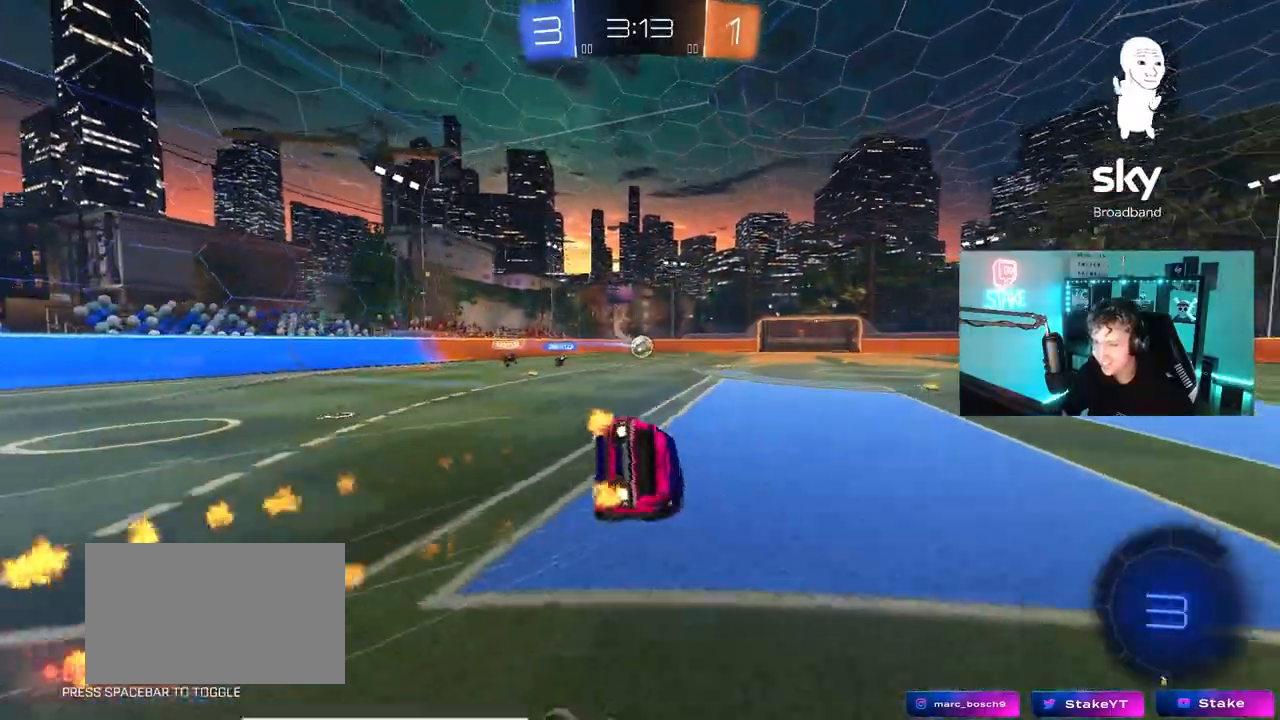
{"keys": ["d", "s", "shift"], "mouse": [], "mouse_move": "up-right", "events": [[33, "mouse_right", "up"], [233, "mouse_left", "up"], [233, "s", "up"], [367, "s", "down"]]}
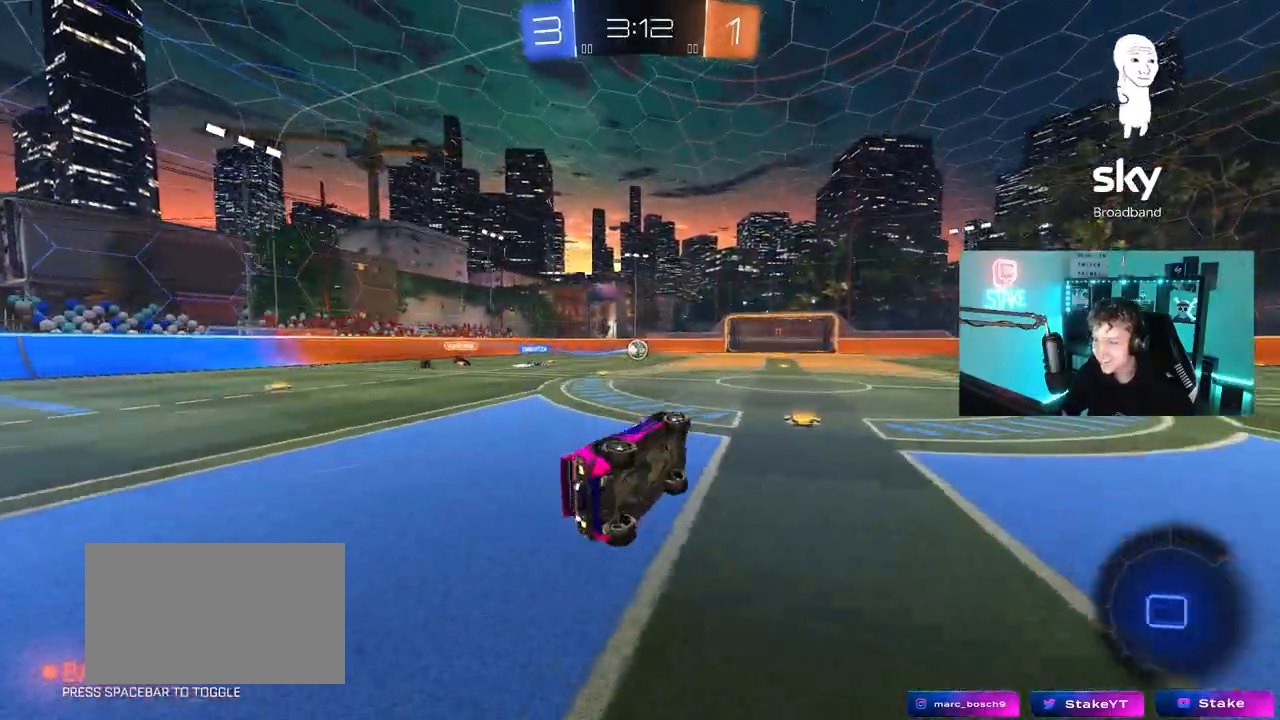
{"keys": ["a", "w"], "mouse": [], "mouse_move": "still", "events": [[50, "s", "up"], [100, "shift", "up"], [200, "d", "up"], [300, "w", "down"], [333, "d", "down"], [433, "d", "up"], [483, "a", "down"]]}
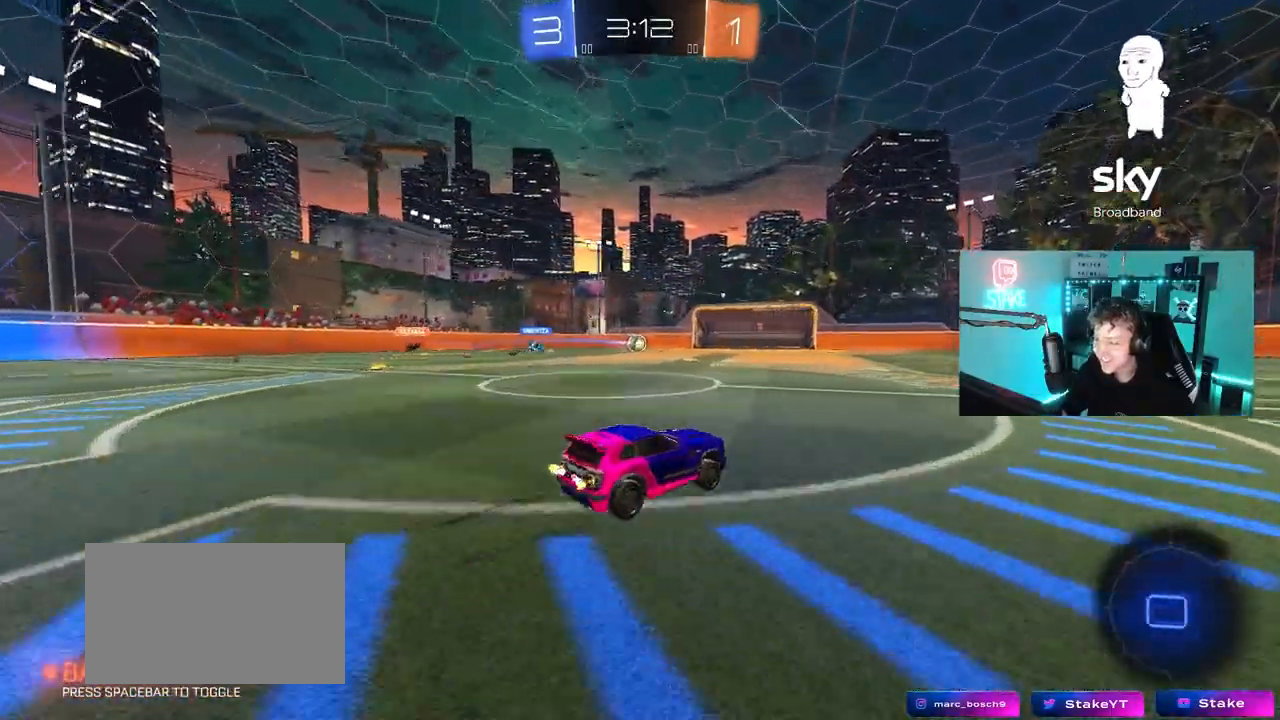
{"keys": ["d", "s", "shift"], "mouse": [], "mouse_move": "still", "events": [[33, "mouse_right", "down"], [117, "a", "up"], [117, "d", "down"], [167, "shift", "down"], [217, "s", "down"], [267, "w", "up"], [400, "mouse_right", "up"]]}
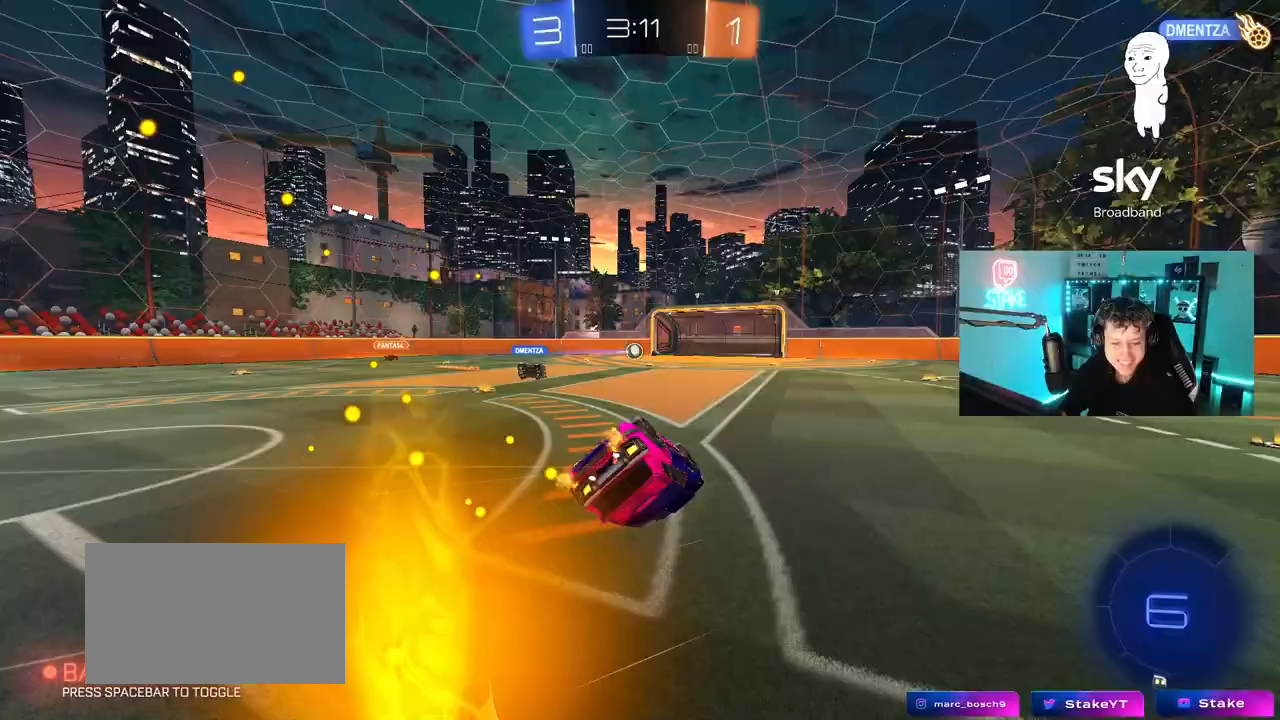
{"keys": ["d", "s"], "mouse": [], "mouse_move": "still", "events": [[83, "mouse_left", "down"], [183, "s", "up"], [283, "s", "down"], [367, "mouse_left", "up"], [467, "shift", "up"]]}
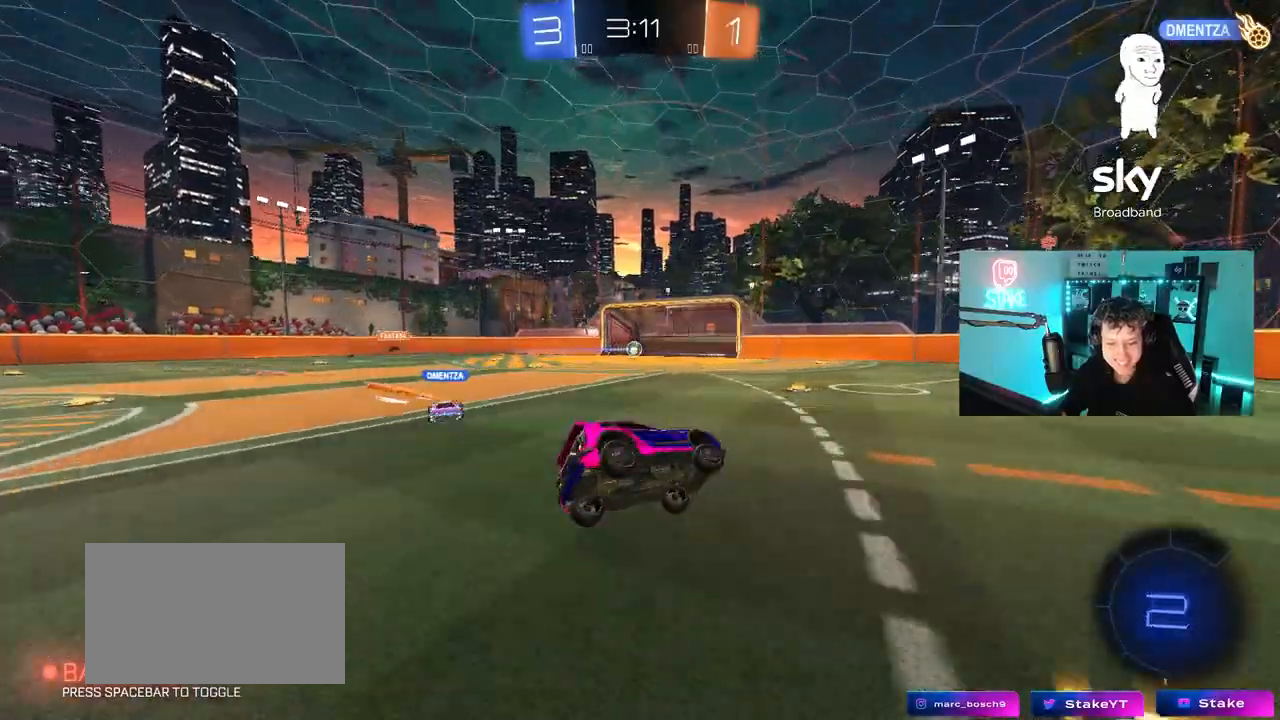
{"keys": ["a", "w"], "mouse": ["left"], "mouse_move": "still", "events": [[50, "d", "up"], [50, "mouse_left", "down"], [50, "s", "up"], [250, "mouse_left", "up"], [250, "w", "down"], [383, "mouse_left", "down"], [483, "a", "down"]]}
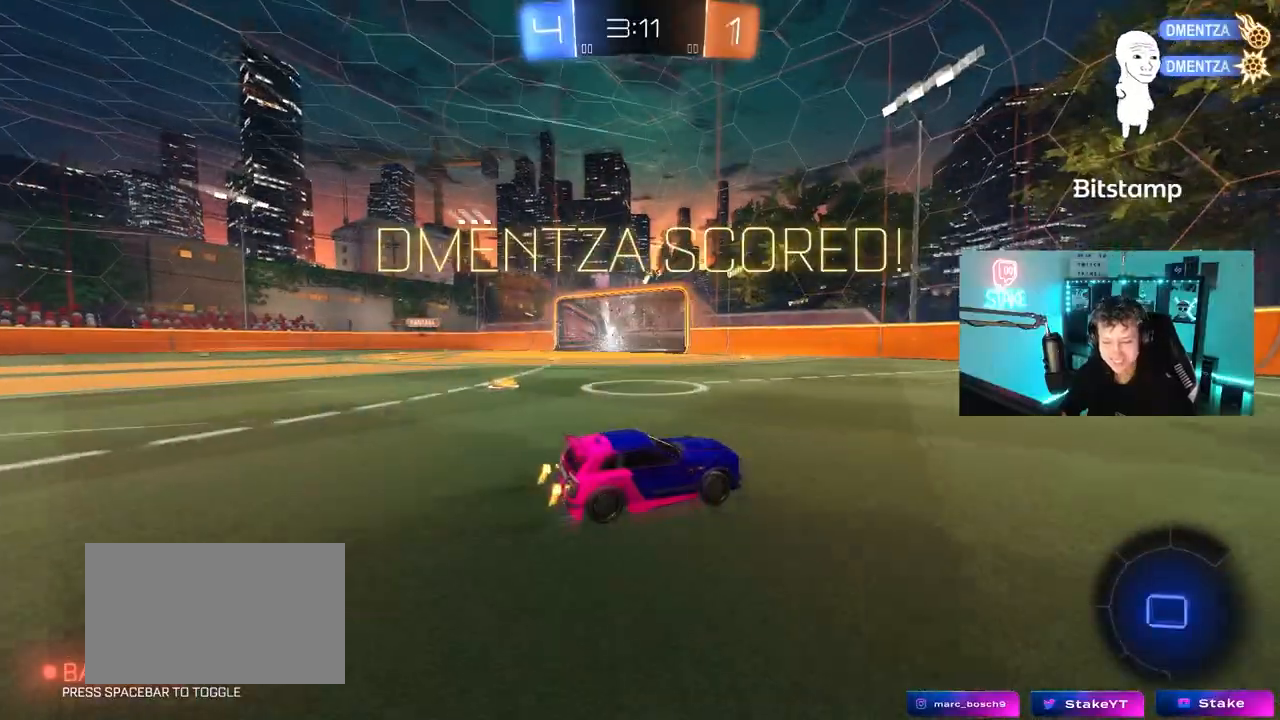
{"keys": ["a", "w"], "mouse": ["left"], "mouse_move": "still", "events": [[33, "mouse_left", "up"], [167, "a", "up"], [267, "a", "down"], [350, "mouse_left", "down"]]}
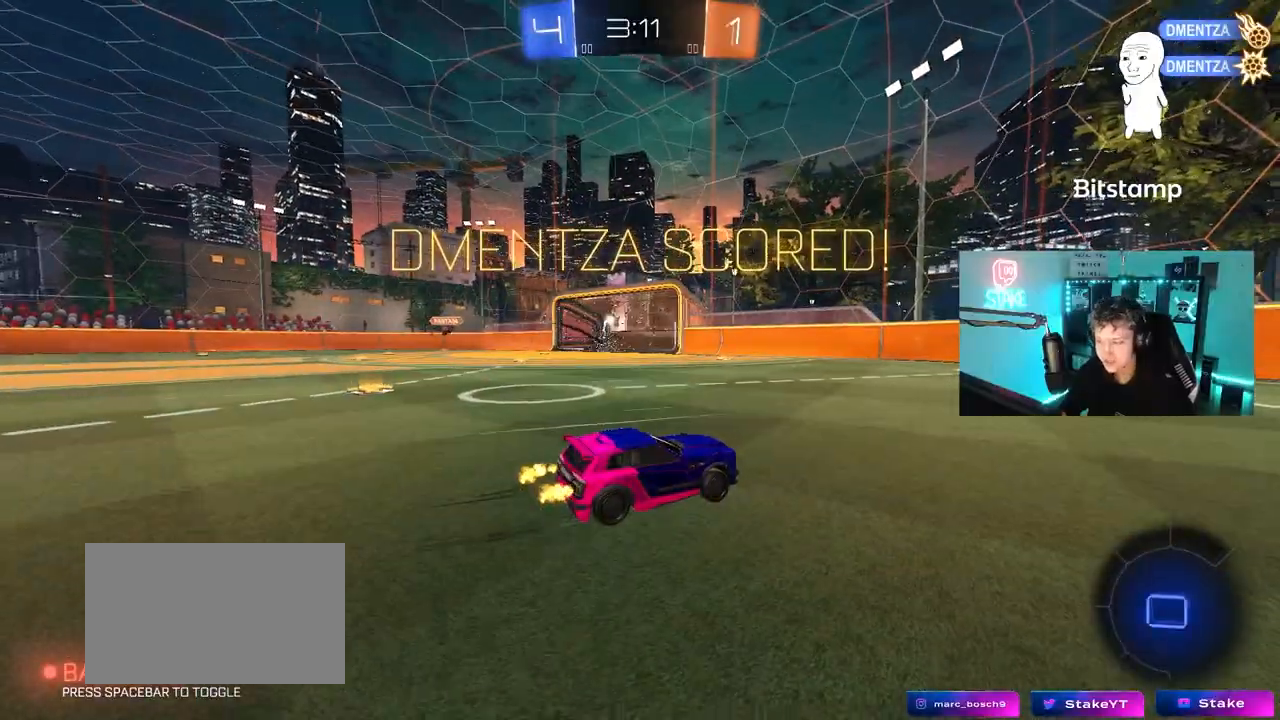
{"keys": [], "mouse": [], "mouse_move": "left", "events": [[83, "shift", "down"], [183, "mouse_left", "up"], [183, "shift", "up"], [283, "w", "up"], [317, "mouse_right", "down"], [417, "mouse_right", "up"], [467, "a", "up"]]}
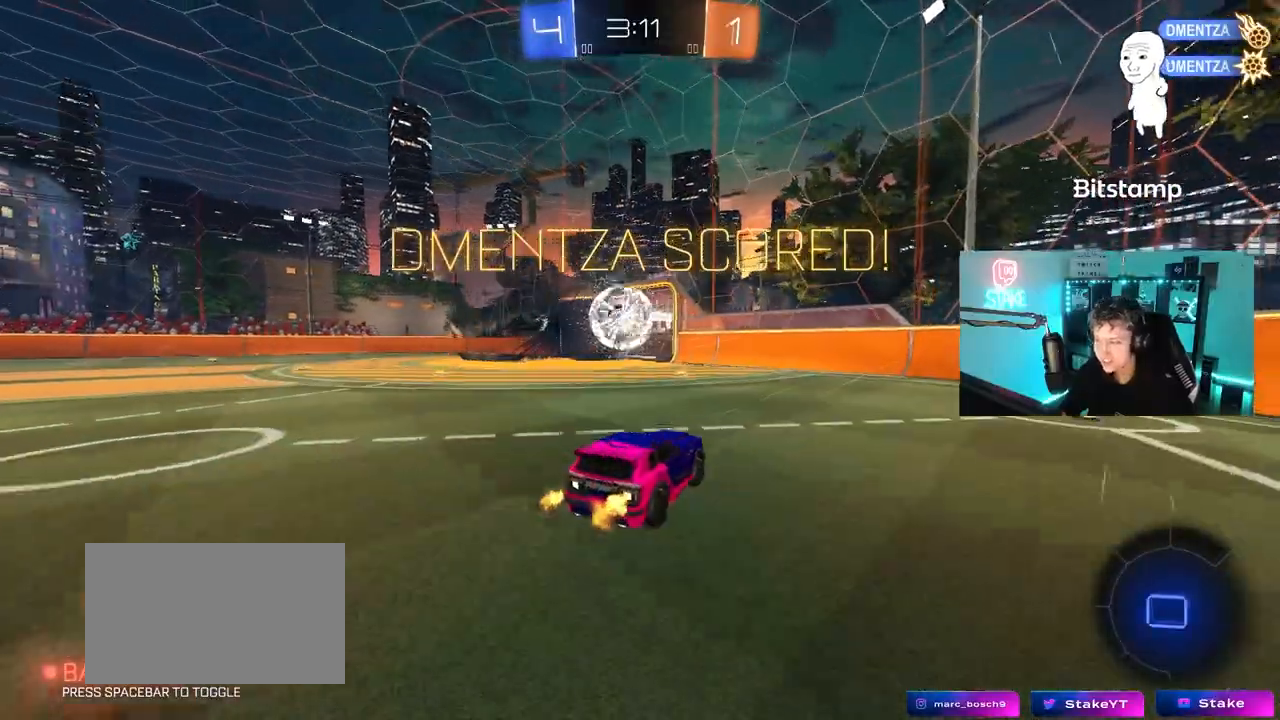
{"keys": ["shift"], "mouse": ["left"], "mouse_move": "still", "events": [[17, "d", "down"], [17, "w", "down"], [67, "mouse_right", "down"], [67, "shift", "down"], [150, "s", "down"], [150, "w", "up"], [250, "mouse_right", "up"], [433, "mouse_left", "down"], [433, "s", "up"], [483, "d", "up"]]}
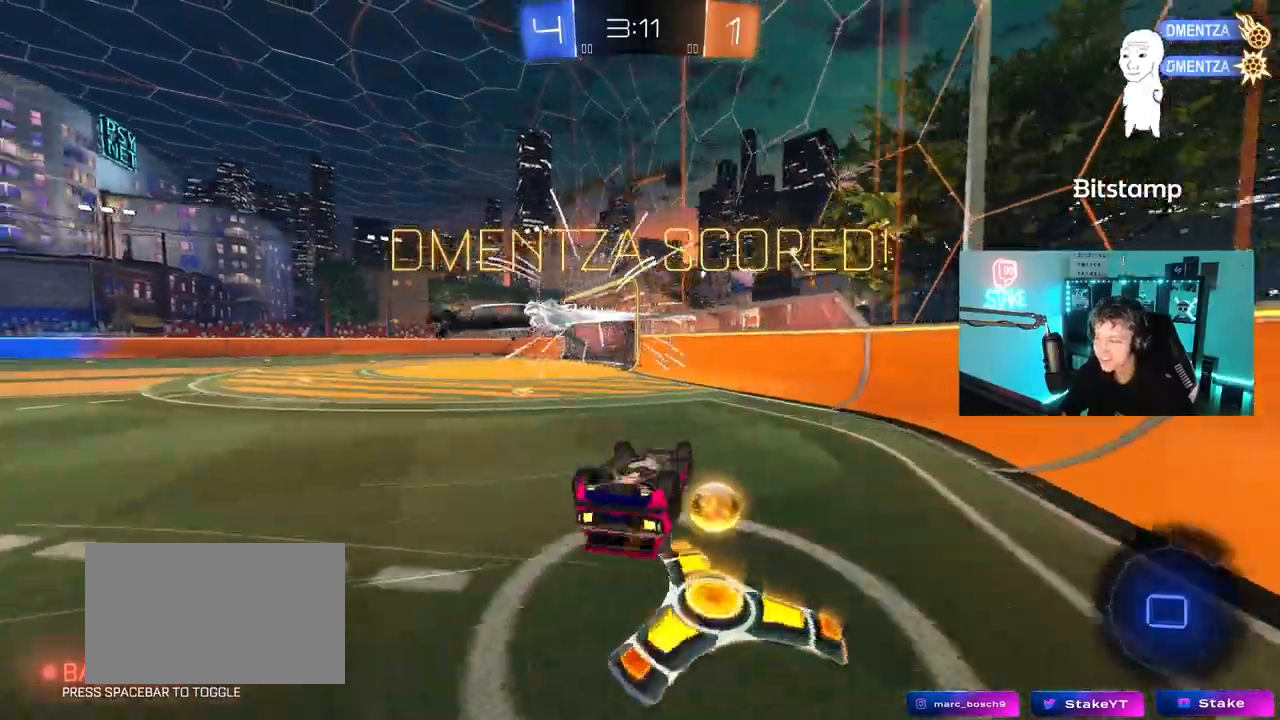
{"keys": ["a", "w"], "mouse": ["left"], "mouse_move": "still", "events": [[67, "d", "down"], [67, "s", "down"], [217, "shift", "up"], [267, "d", "up"], [267, "s", "up"], [350, "mouse_left", "up"], [400, "a", "down"], [400, "w", "down"], [500, "mouse_left", "down"]]}
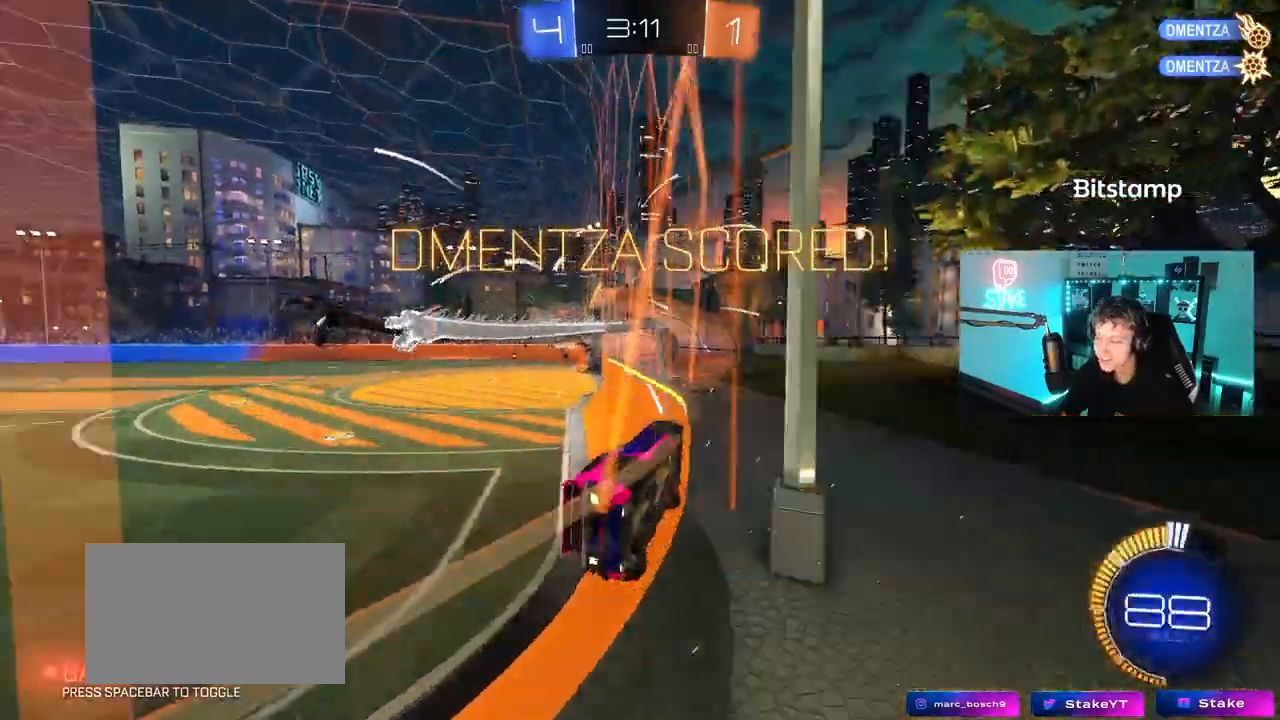
{"keys": [], "mouse": [], "mouse_move": "left", "events": [[83, "a", "up"], [233, "d", "down"], [367, "d", "up"], [417, "mouse_left", "up"], [417, "w", "up"]]}
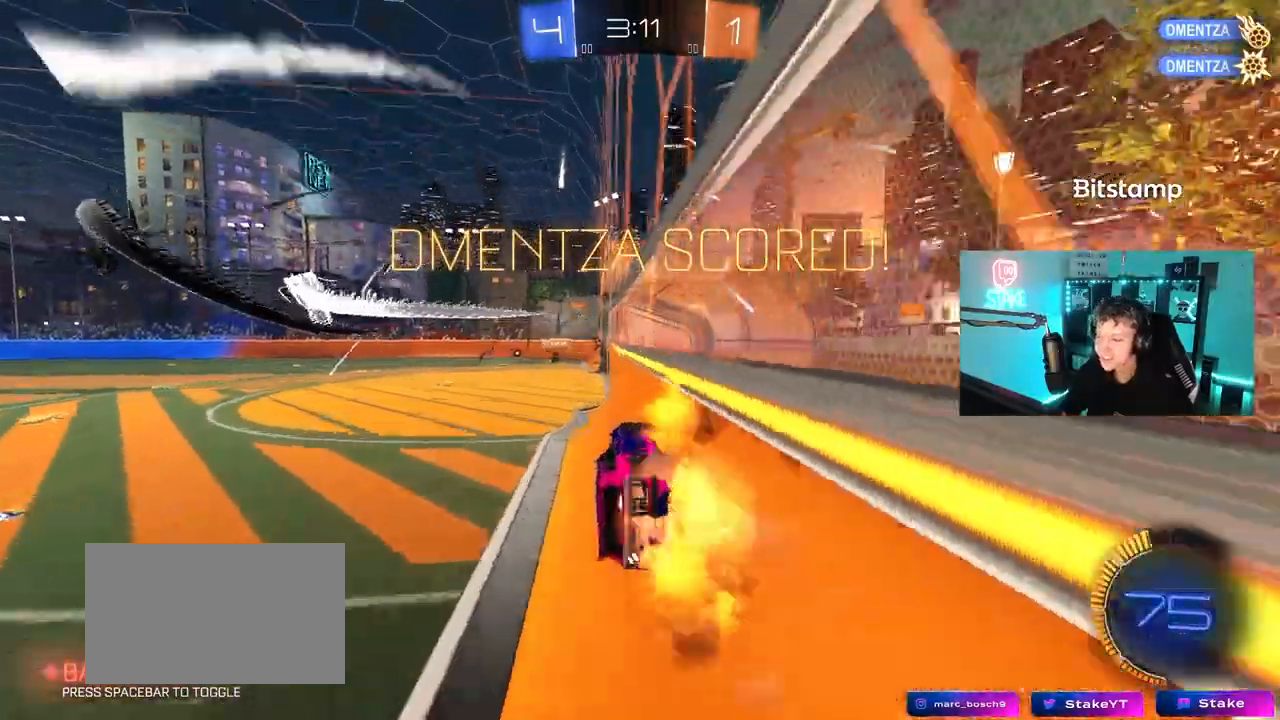
{"keys": ["w"], "mouse": ["right"], "events": [[17, "mouse_right", "down"], [50, "d", "down"], [50, "shift", "down"], [100, "s", "down"], [150, "mouse_right", "up"], [250, "s", "up"], [300, "d", "up"], [300, "shift", "up"], [433, "w", "down"], [483, "mouse_right", "down"]]}
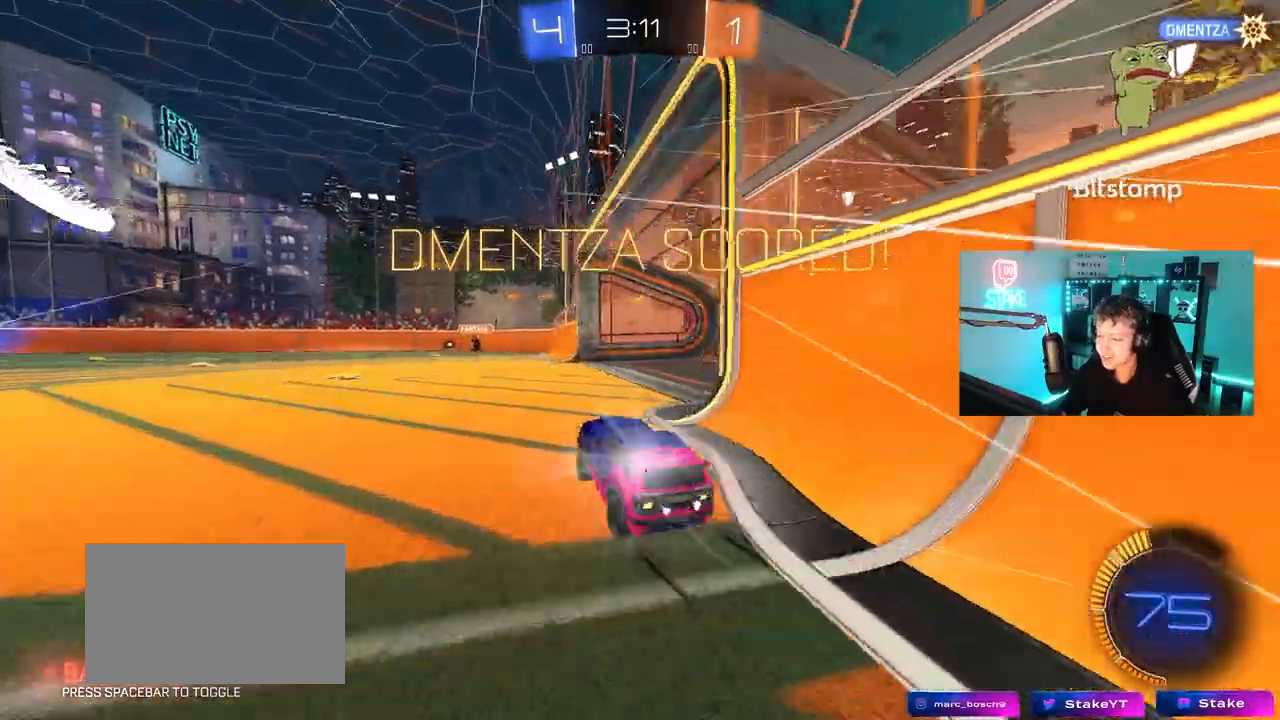
{"keys": [], "mouse": ["right"], "mouse_move": "down", "events": [[117, "mouse_right", "up"], [167, "mouse_right", "down"], [217, "a", "down"], [300, "mouse_right", "up"], [400, "w", "up"], [450, "a", "up"], [450, "mouse_right", "down"]]}
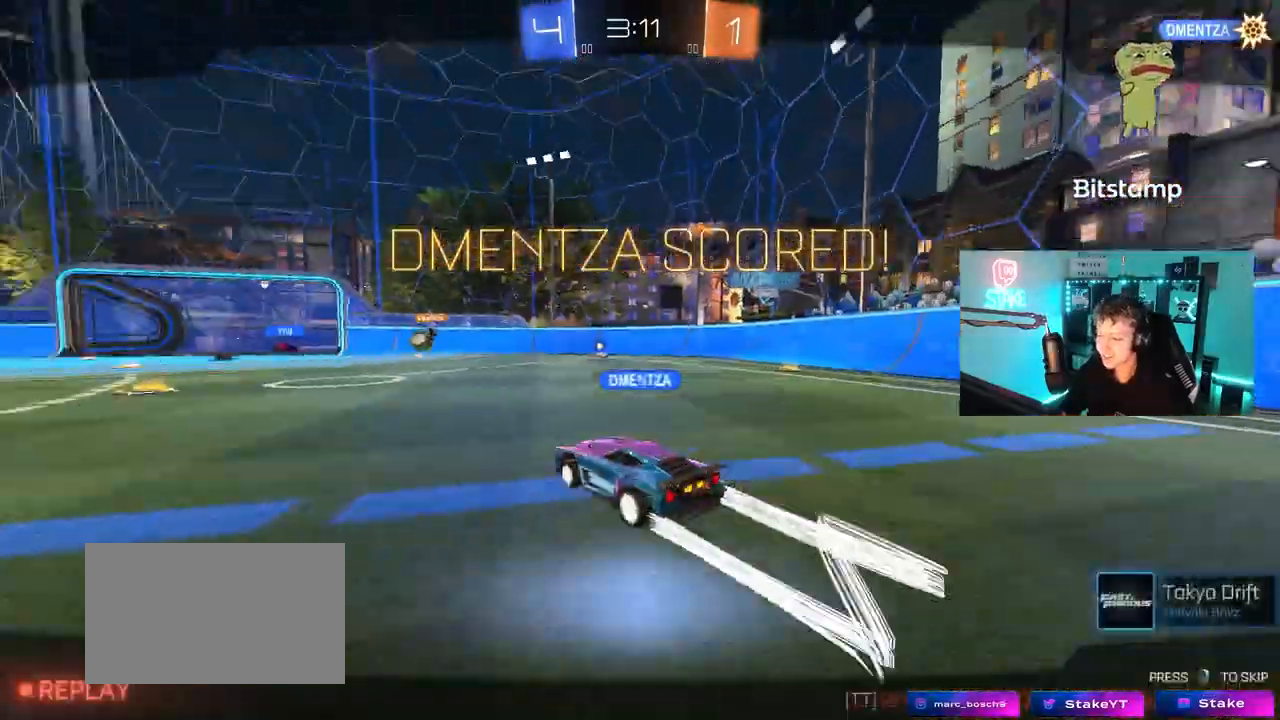
{"keys": [], "mouse": ["right"], "mouse_move": "still", "events": [[183, "mouse_right", "up"], [467, "mouse_right", "down"]]}
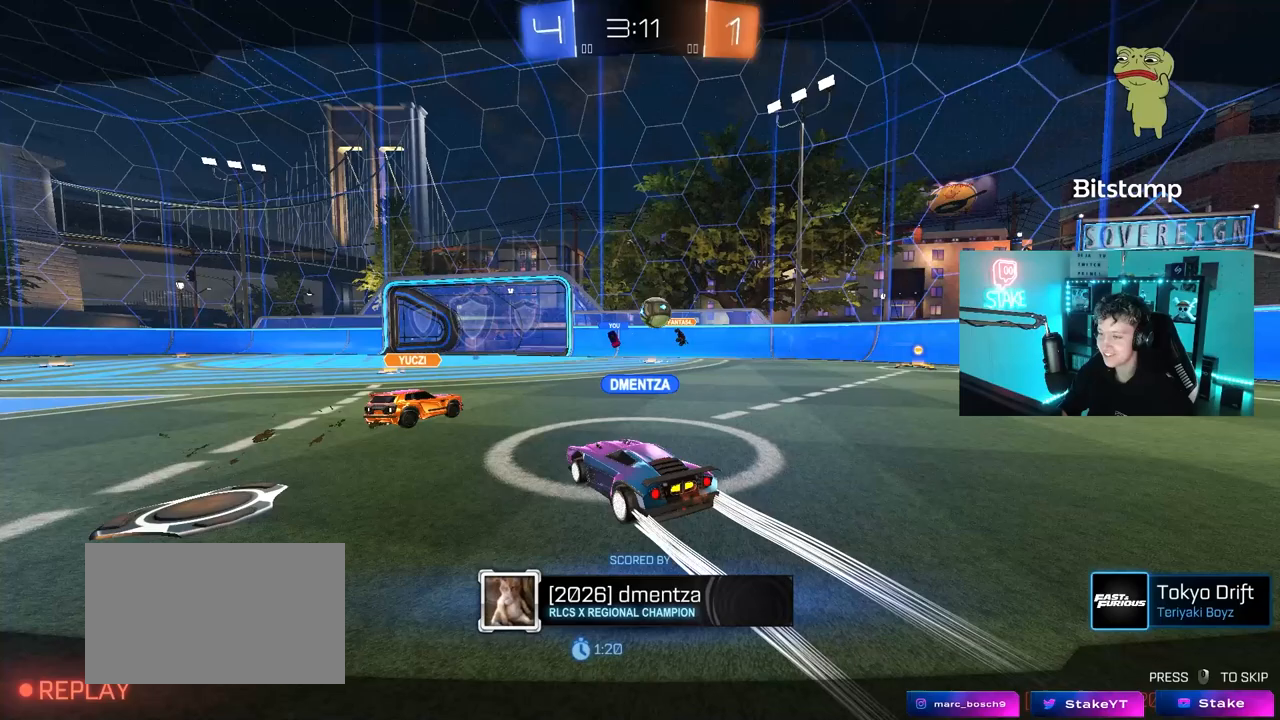
{"keys": [], "mouse": ["right"], "mouse_move": "still", "events": [[200, "mouse_right", "up"], [283, "mouse_right", "down"]]}
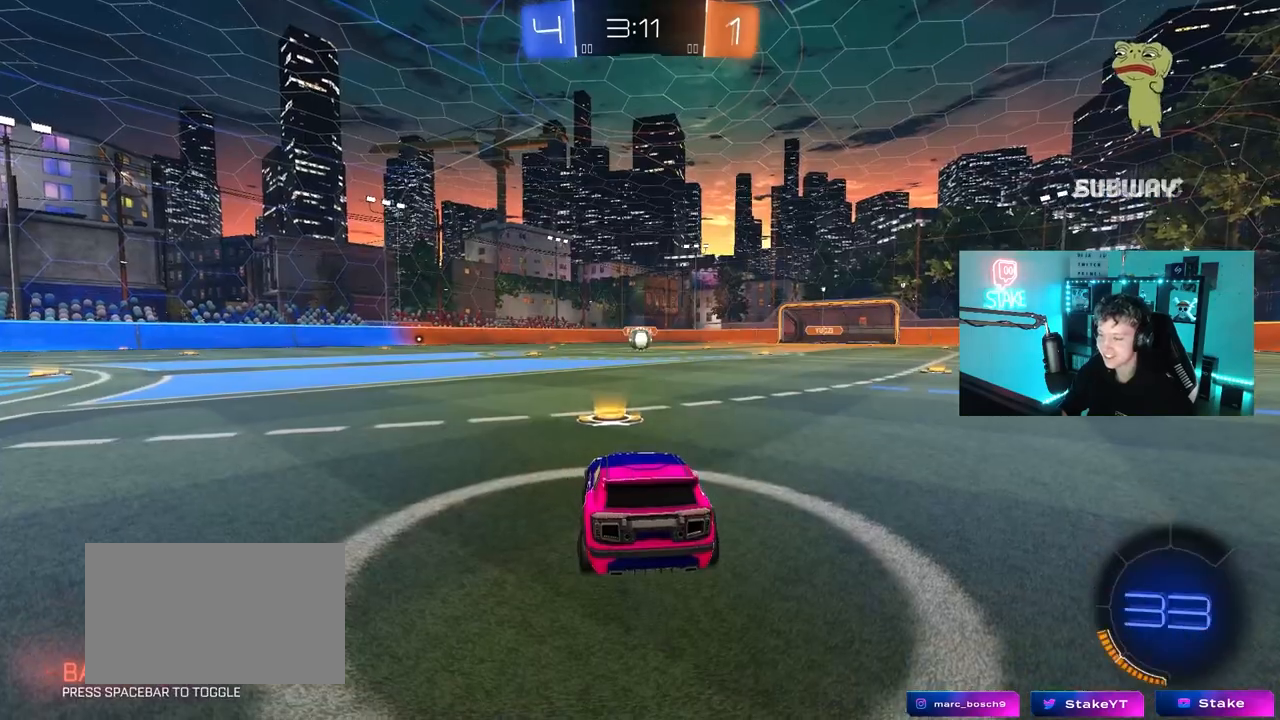
{"keys": [], "mouse": [], "mouse_move": "still", "events": [[33, "mouse_right", "up"], [117, "mouse_right", "down"], [267, "mouse_right", "up"]]}
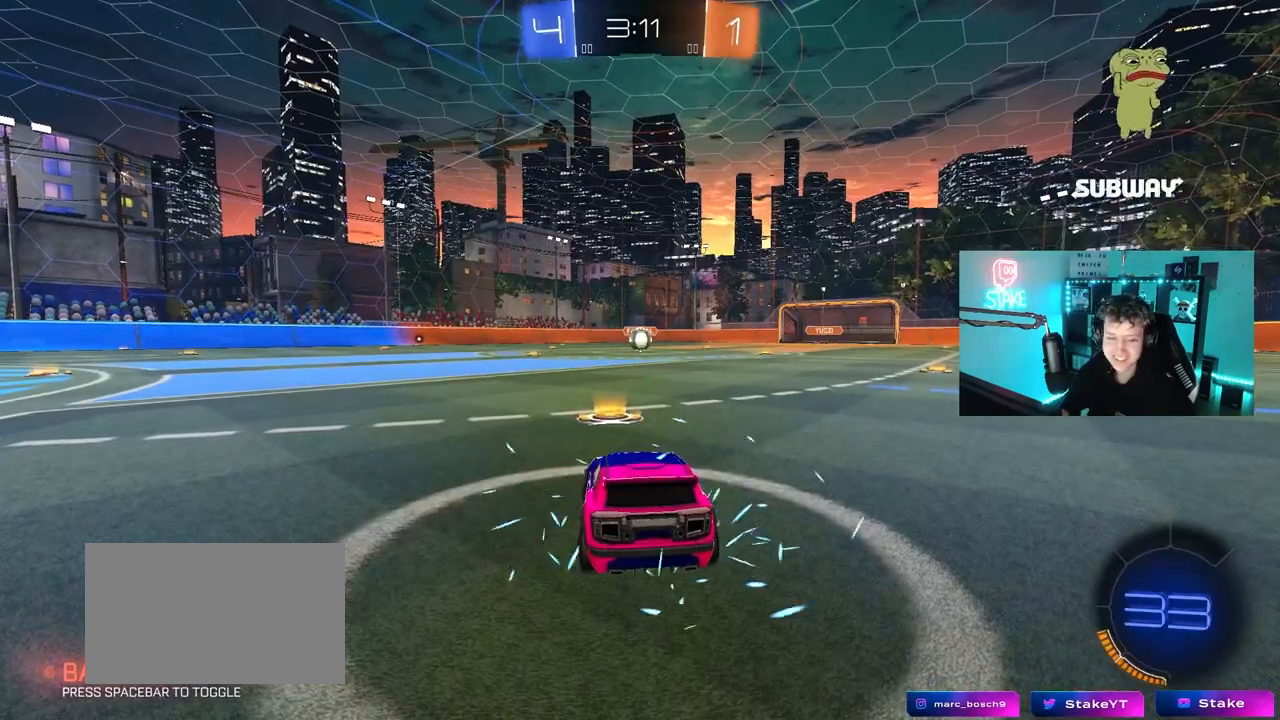
{"keys": [], "mouse": [], "mouse_move": "still", "events": []}
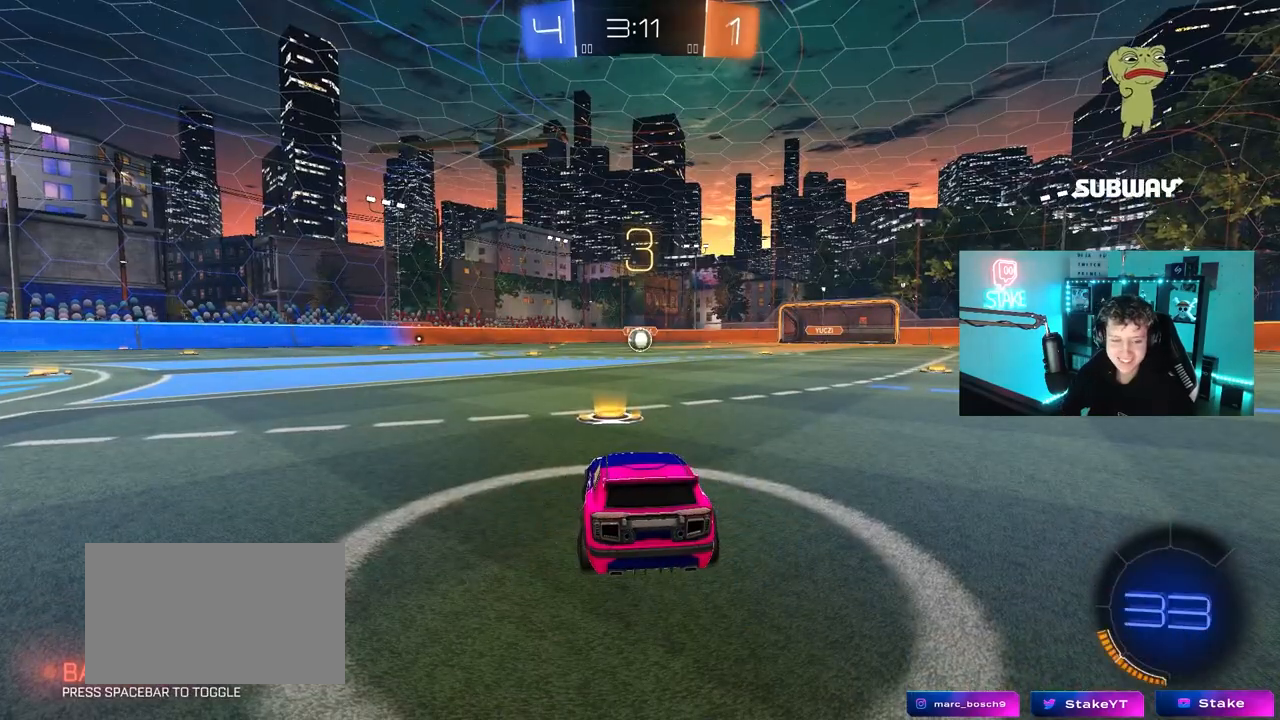
{"keys": [], "mouse": [], "mouse_move": "still", "events": []}
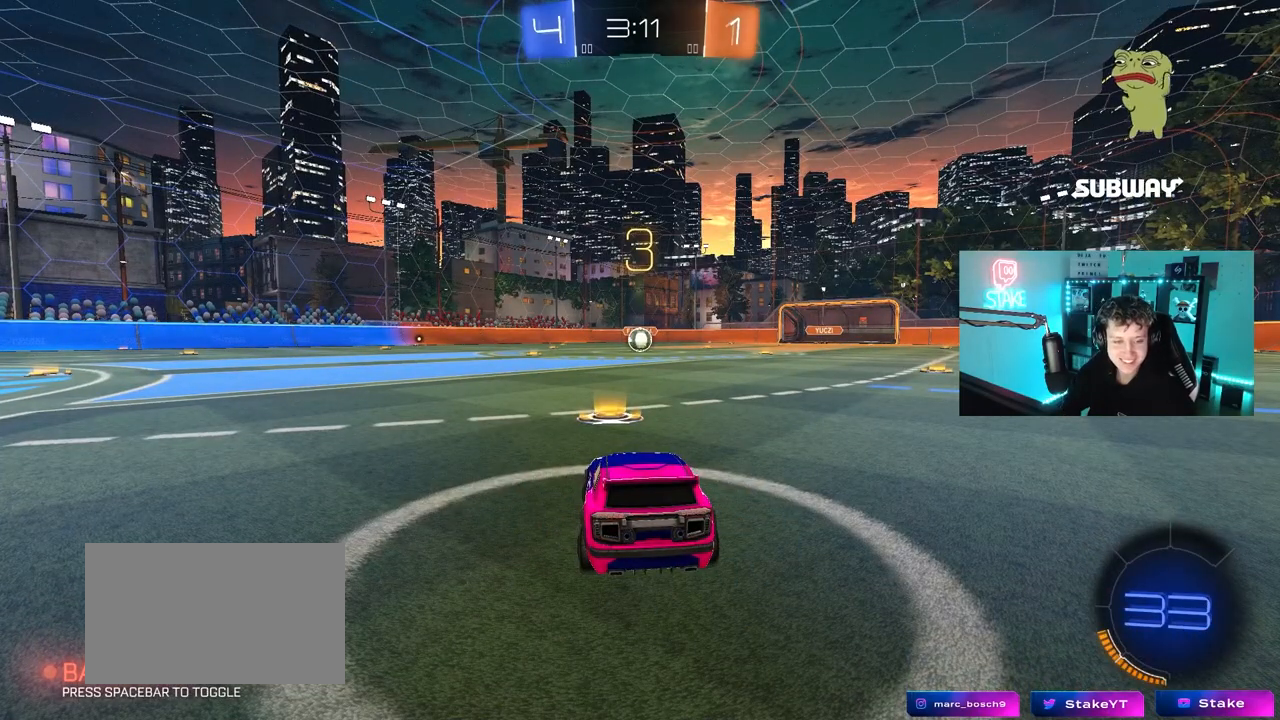
{"keys": [], "mouse": [], "mouse_move": "still", "events": []}
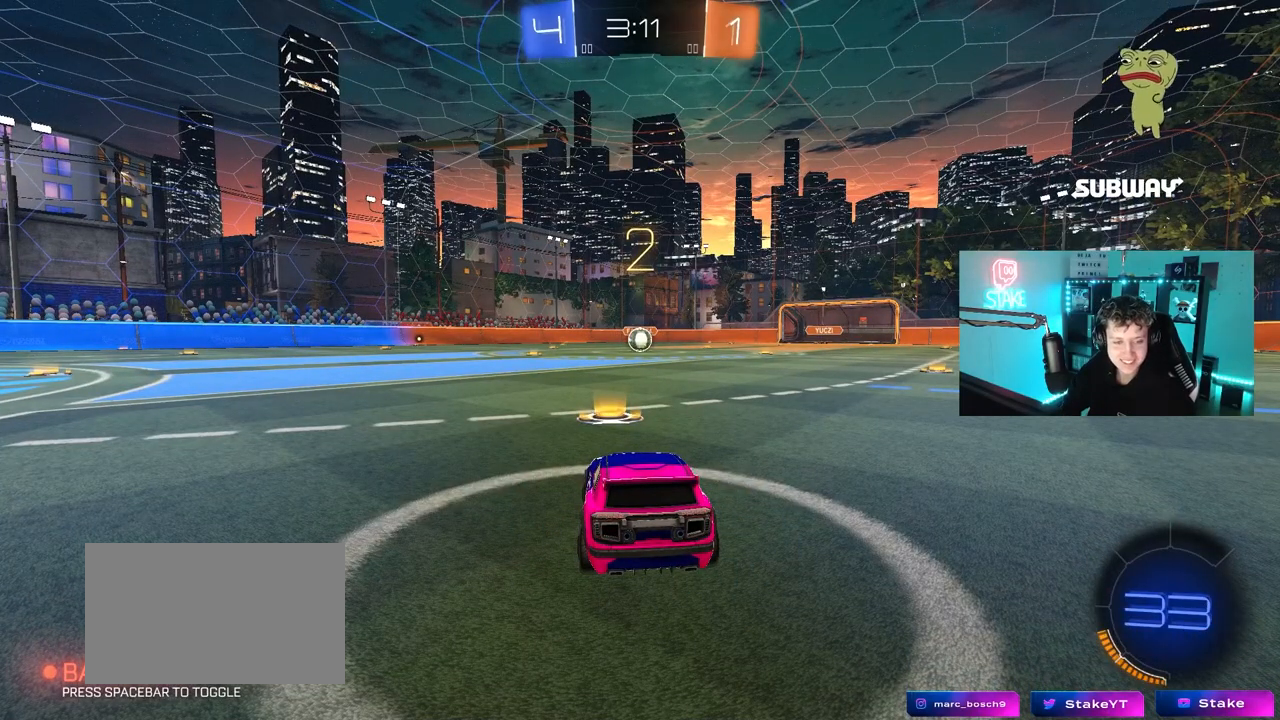
{"keys": [], "mouse": [], "mouse_move": "still", "events": []}
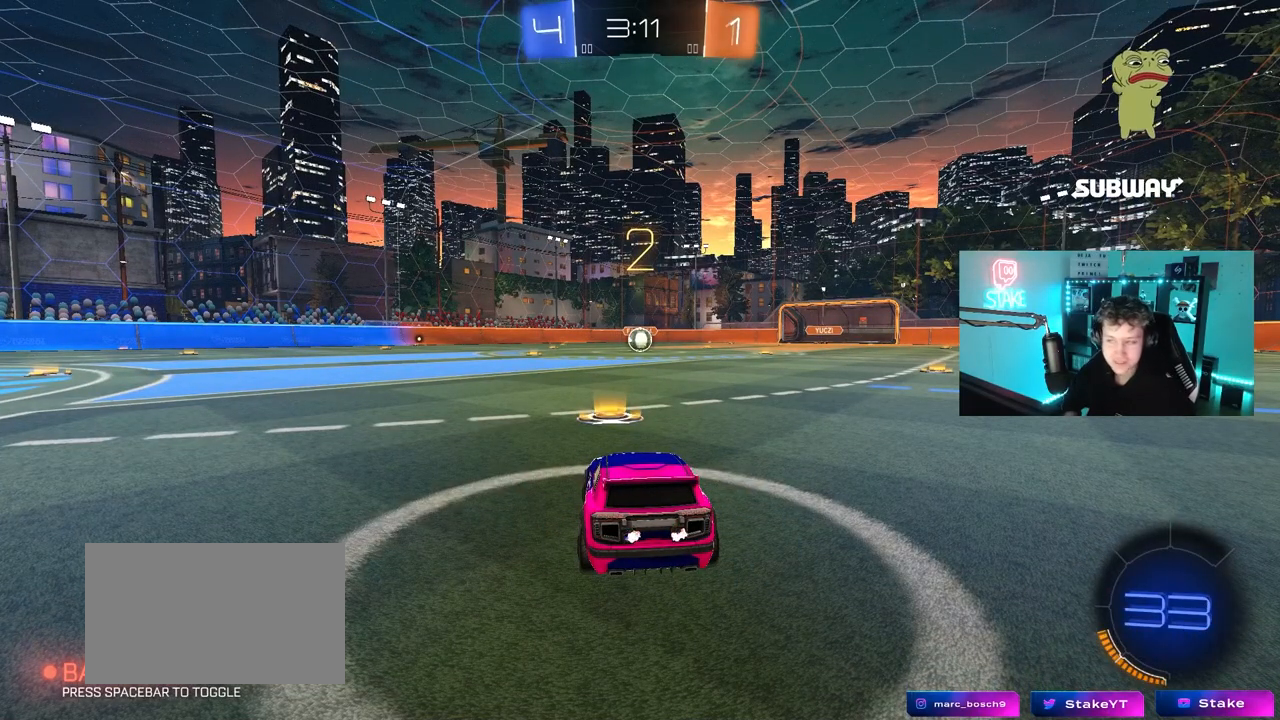
{"keys": ["tab"], "mouse": ["left"], "mouse_move": "up", "events": [[250, "space", "down"], [333, "mouse_left", "down"], [383, "space", "up"], [433, "tab", "down"]]}
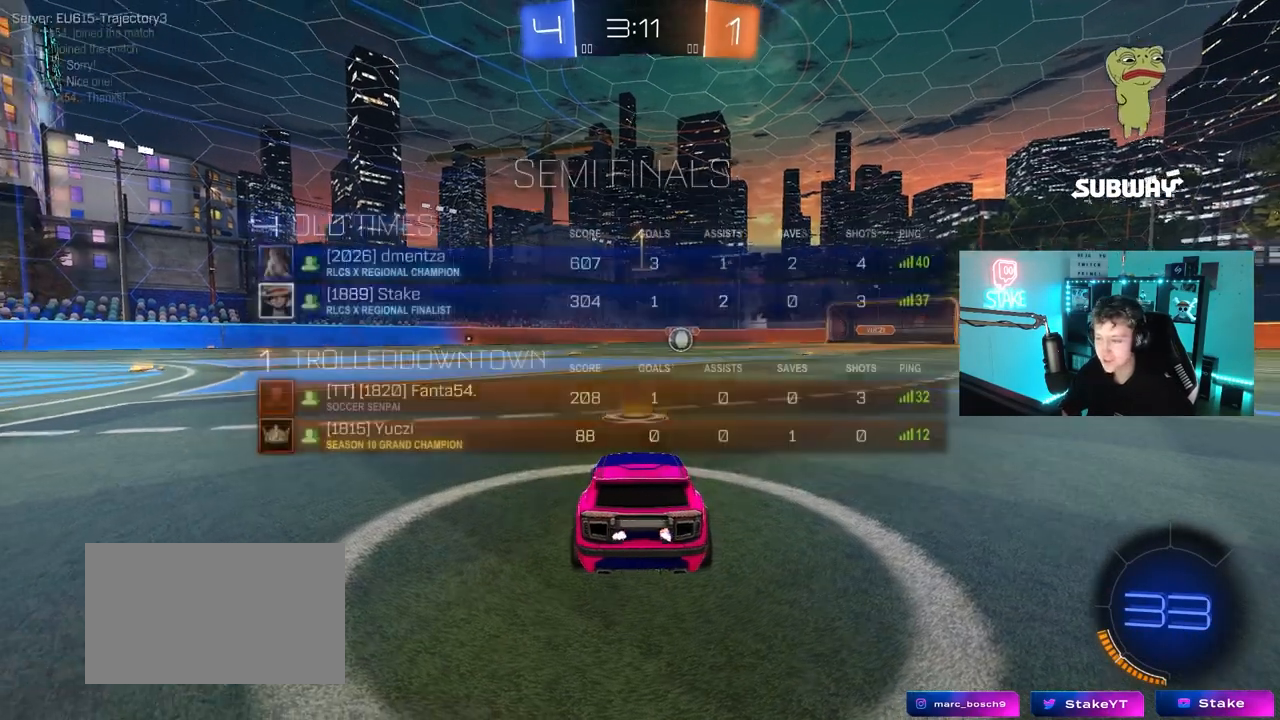
{"keys": ["w"], "mouse": ["left"], "mouse_move": "right", "events": [[33, "space", "down"], [167, "space", "up"], [167, "w", "down"], [350, "tab", "up"]]}
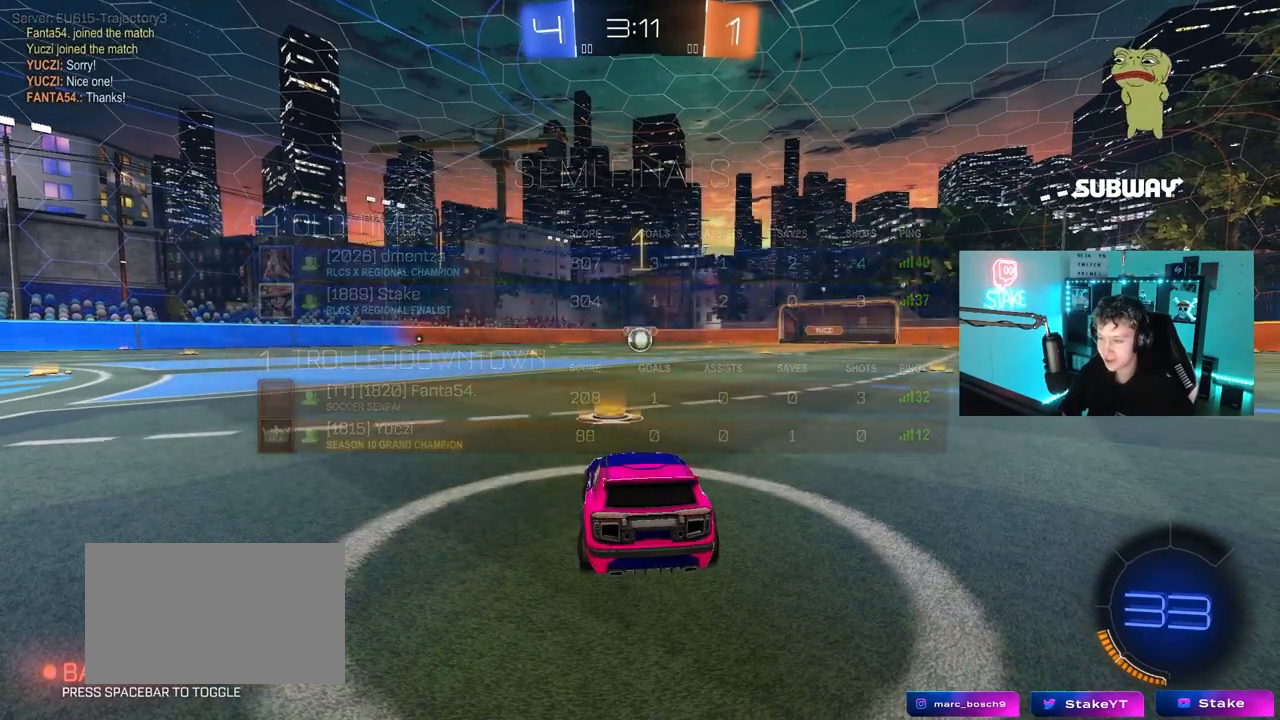
{"keys": ["d", "w"], "mouse": ["left"], "mouse_move": "still", "events": [[417, "d", "down"]]}